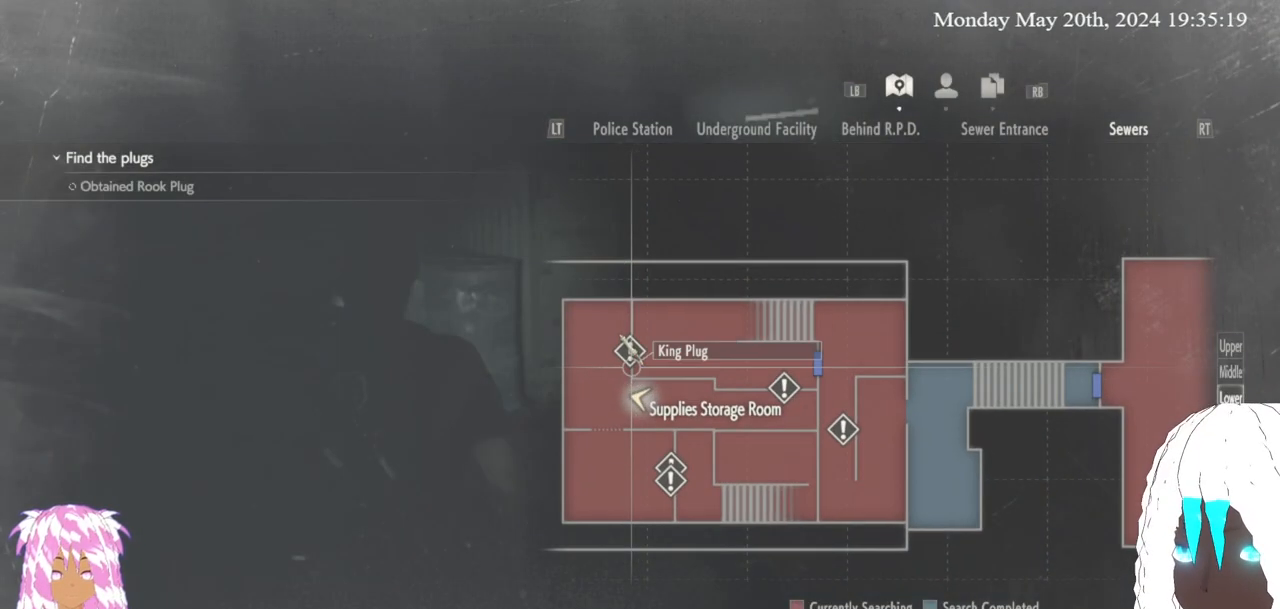
Gameplay with a controller (PlayStation layout); each line is a JSON object with the inputs held at the frame after it. "events" lists button and stick changes between this image and that frame as [ms after this image, input, new state], when the widget could be followed in between. Not read: R3.
{"buttons": [], "left_stick": "up", "right_stick": "right", "events": [[67, "CIRCLE", "down"], [150, "CIRCLE", "up"], [150, "left_stick", "up"], [300, "L3", "down"], [350, "right_stick", "right"], [450, "L3", "up"]]}
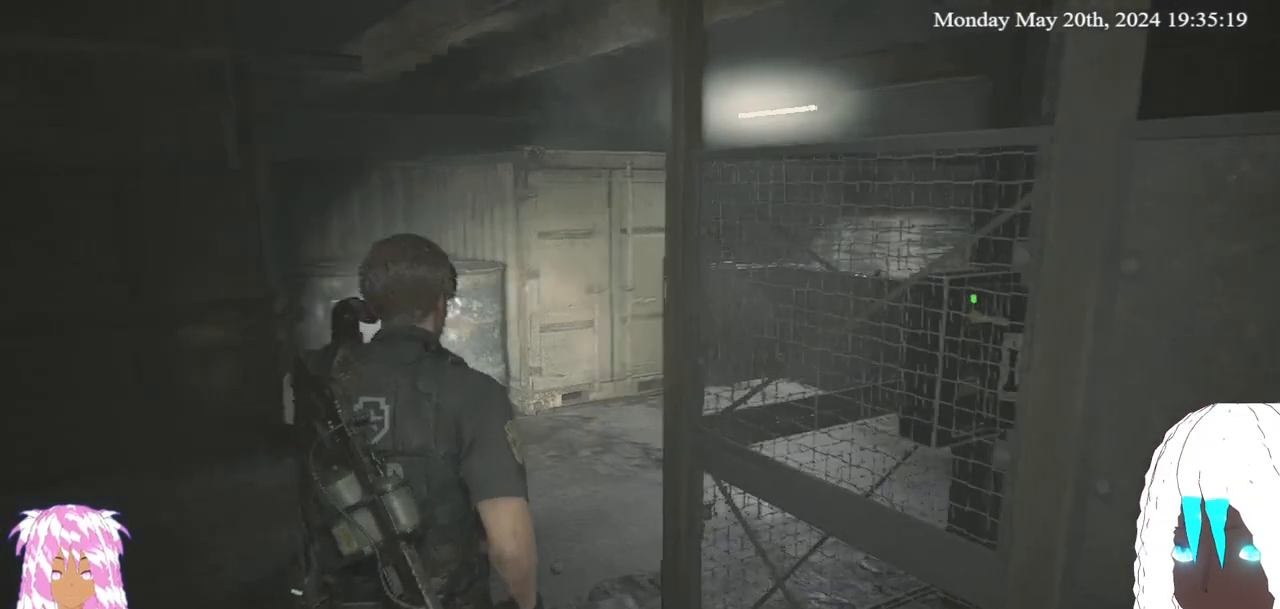
{"buttons": [], "left_stick": "up", "right_stick": "right", "events": []}
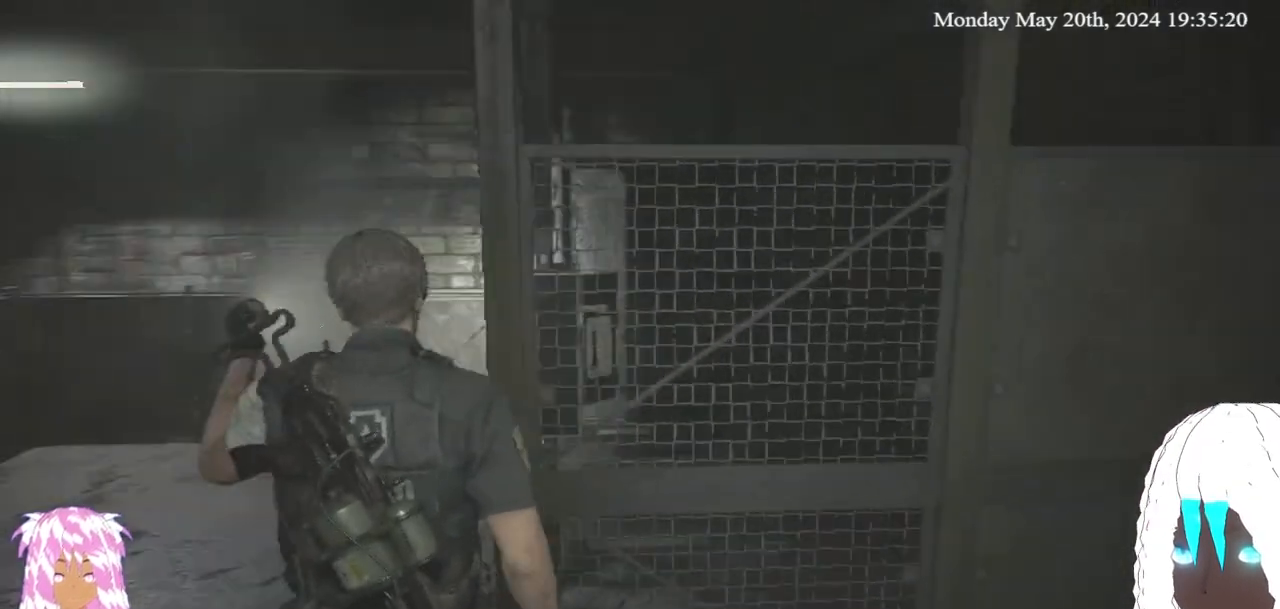
{"buttons": [], "left_stick": "up", "right_stick": "center", "events": [[17, "right_stick", "center"], [233, "L3", "down"], [267, "right_stick", "right"], [417, "L3", "up"], [500, "right_stick", "center"]]}
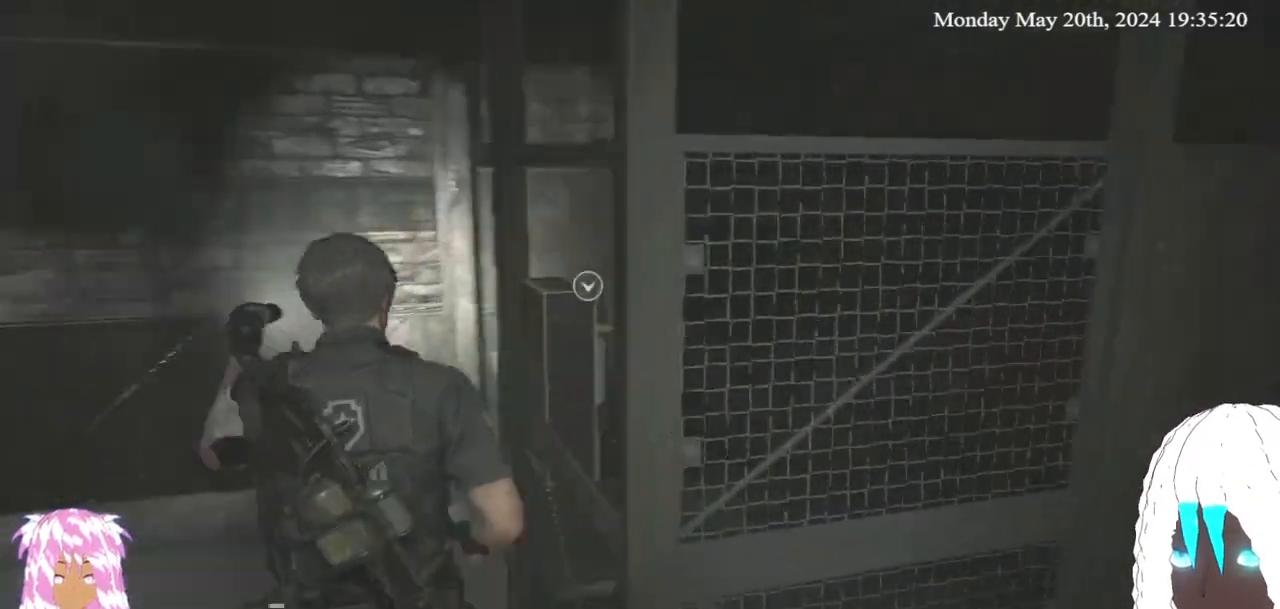
{"buttons": [], "left_stick": "up", "right_stick": "right", "events": [[233, "right_stick", "right"]]}
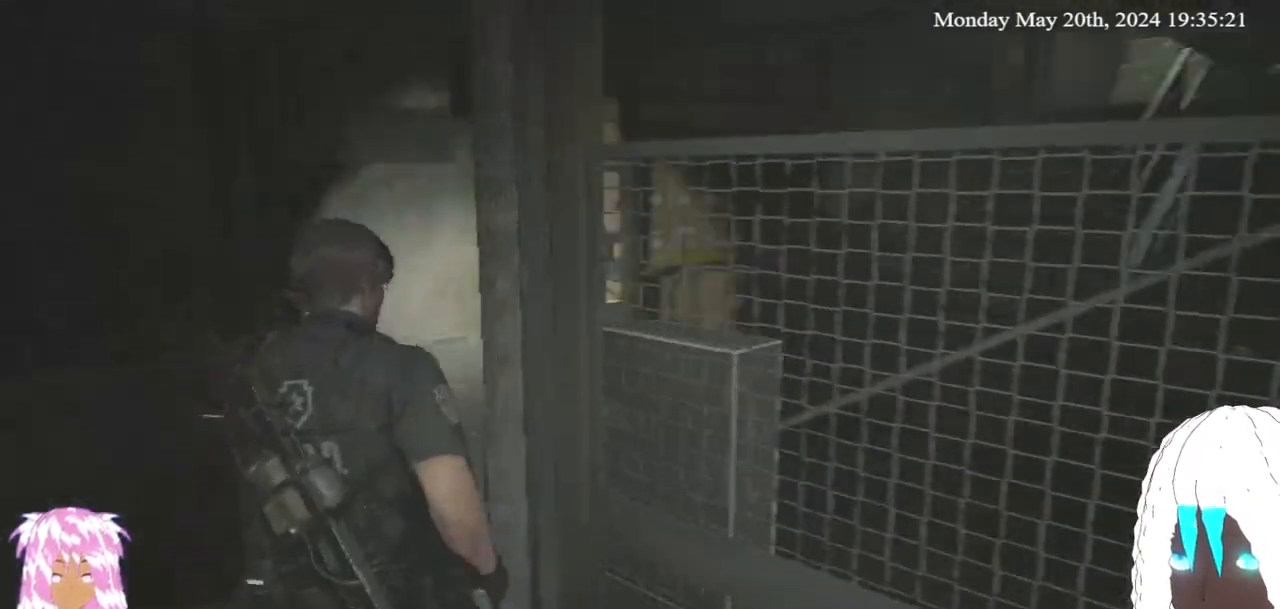
{"buttons": [], "left_stick": "up", "right_stick": "right", "events": [[50, "left_stick", "up-right"], [267, "left_stick", "up"]]}
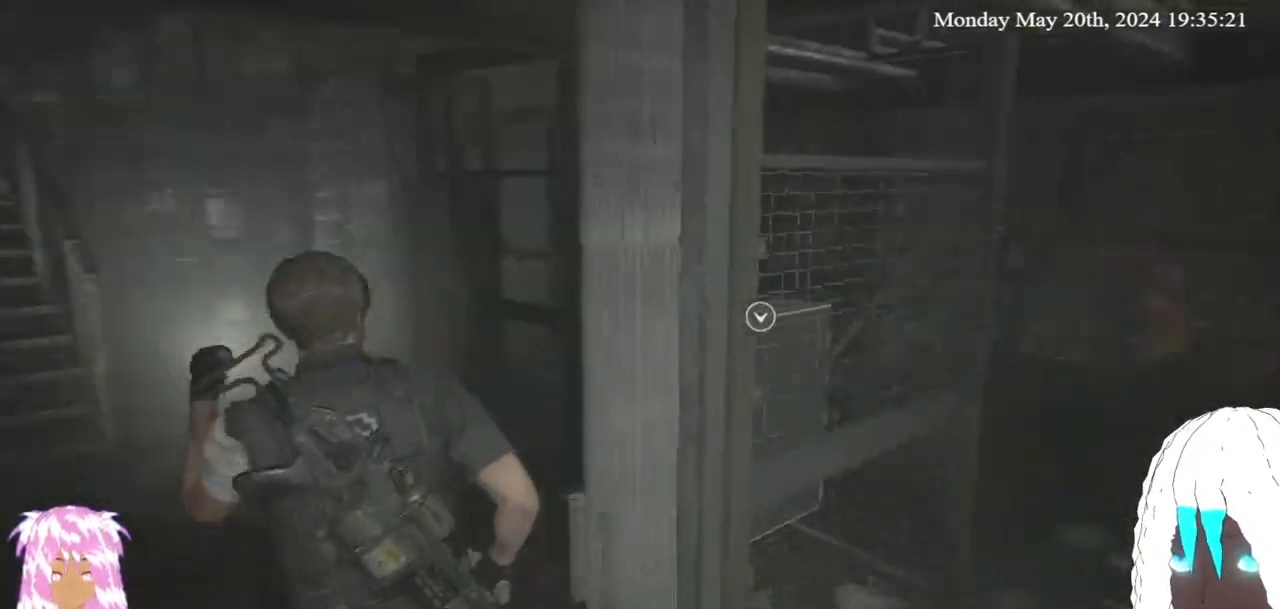
{"buttons": ["CROSS"], "left_stick": "center", "right_stick": "center", "events": [[50, "left_stick", "up-right"], [300, "right_stick", "center"], [433, "CROSS", "down"], [483, "left_stick", "center"]]}
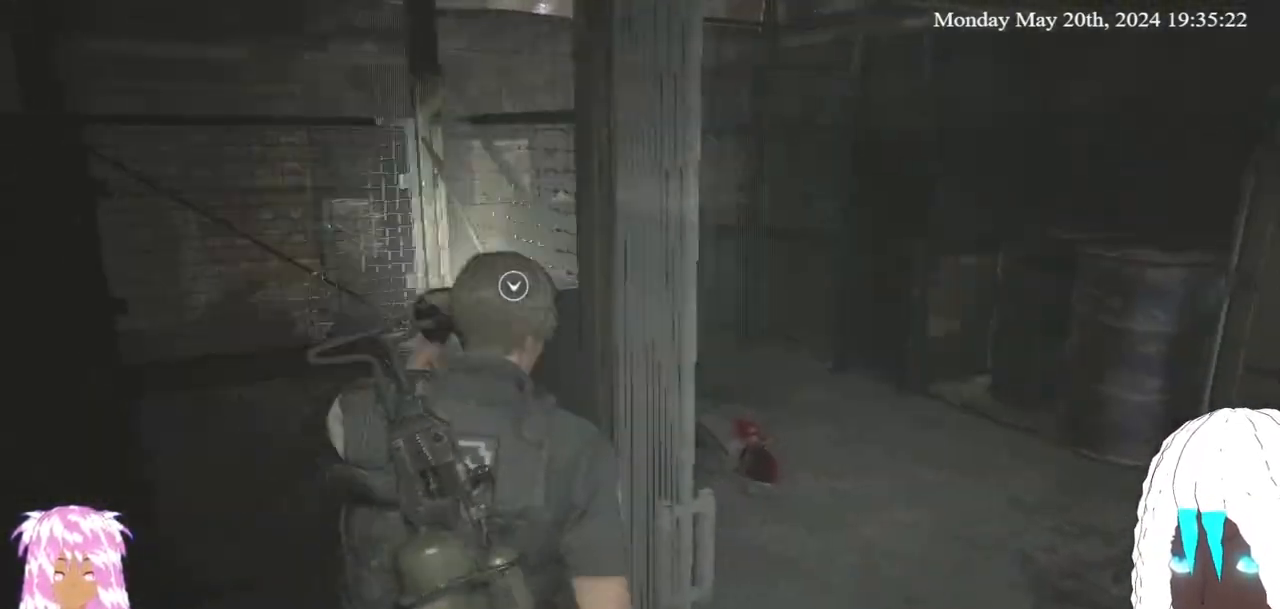
{"buttons": [], "left_stick": "center", "right_stick": "right", "events": [[83, "CROSS", "up"], [117, "left_stick", "up-left"], [317, "left_stick", "up"], [433, "right_stick", "right"], [483, "left_stick", "center"]]}
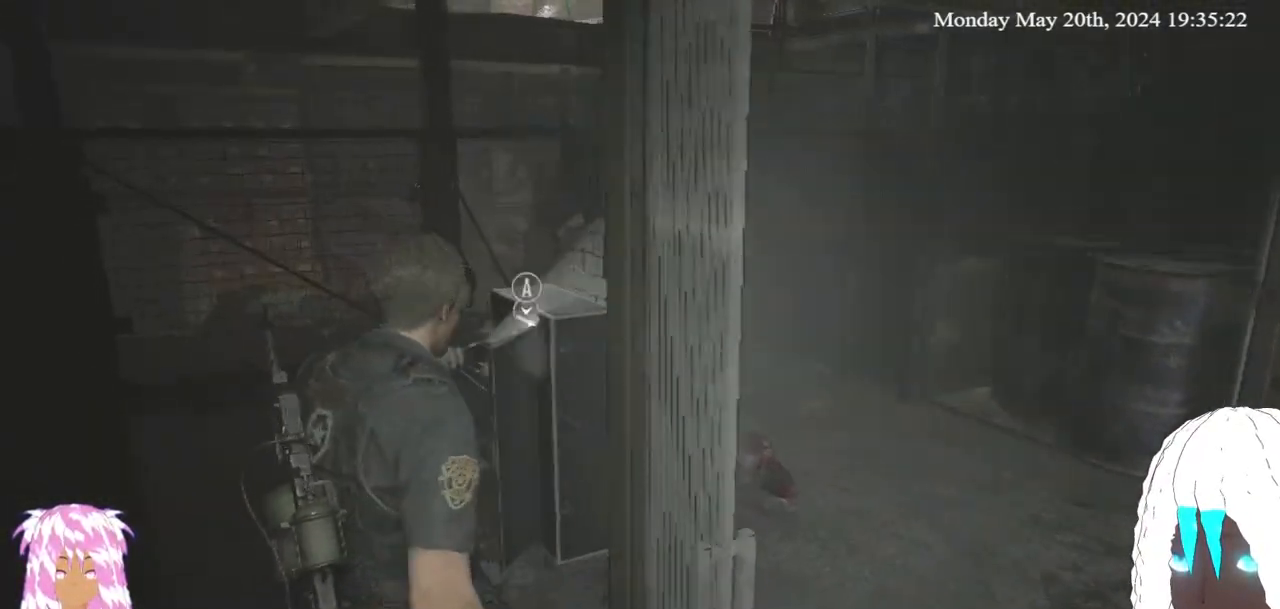
{"buttons": [], "left_stick": "center", "right_stick": "center", "events": [[83, "right_stick", "center"], [150, "CROSS", "down"], [317, "CROSS", "up"]]}
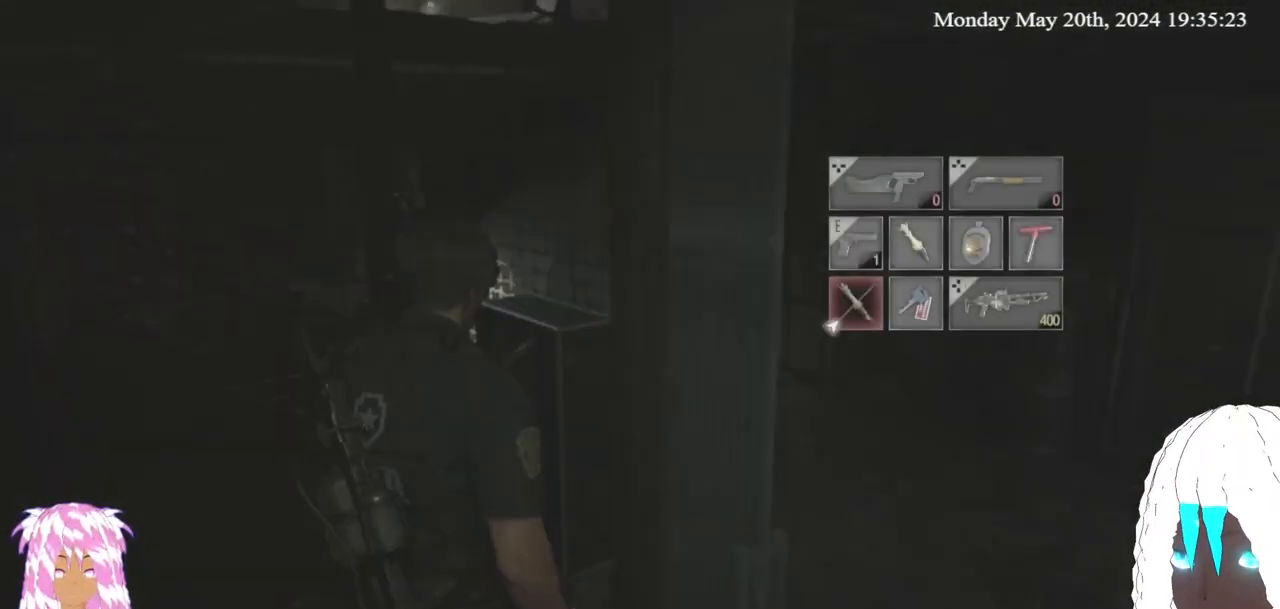
{"buttons": [], "left_stick": "center", "right_stick": "center", "events": [[200, "CROSS", "down"], [350, "CROSS", "up"]]}
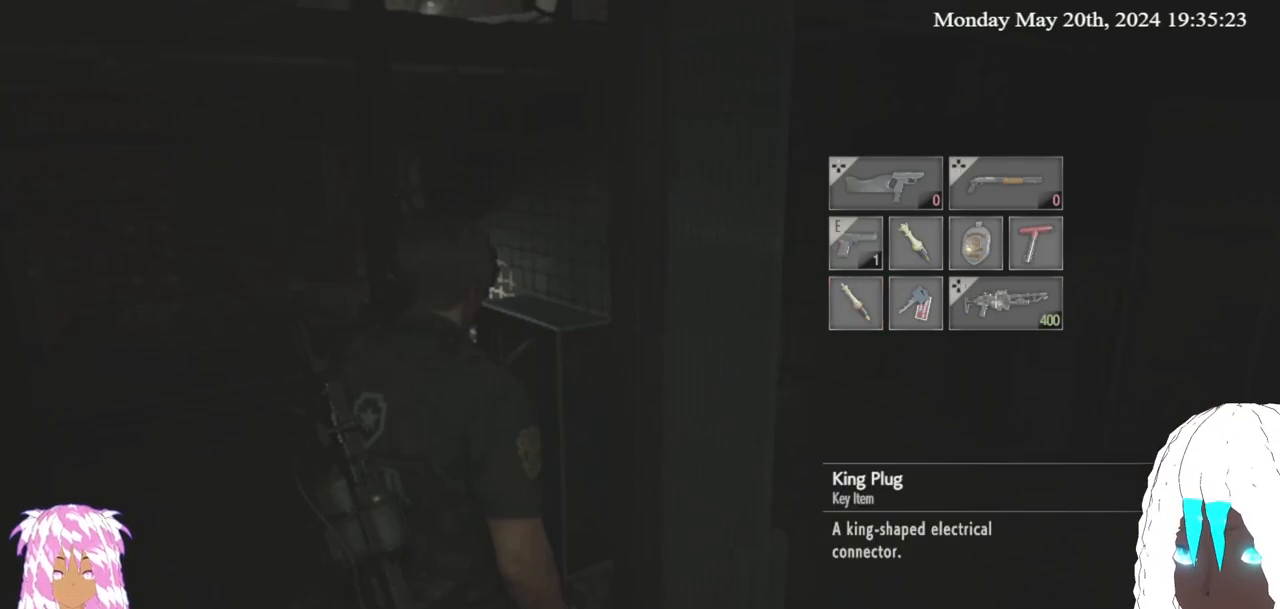
{"buttons": [], "left_stick": "center", "right_stick": "center", "events": []}
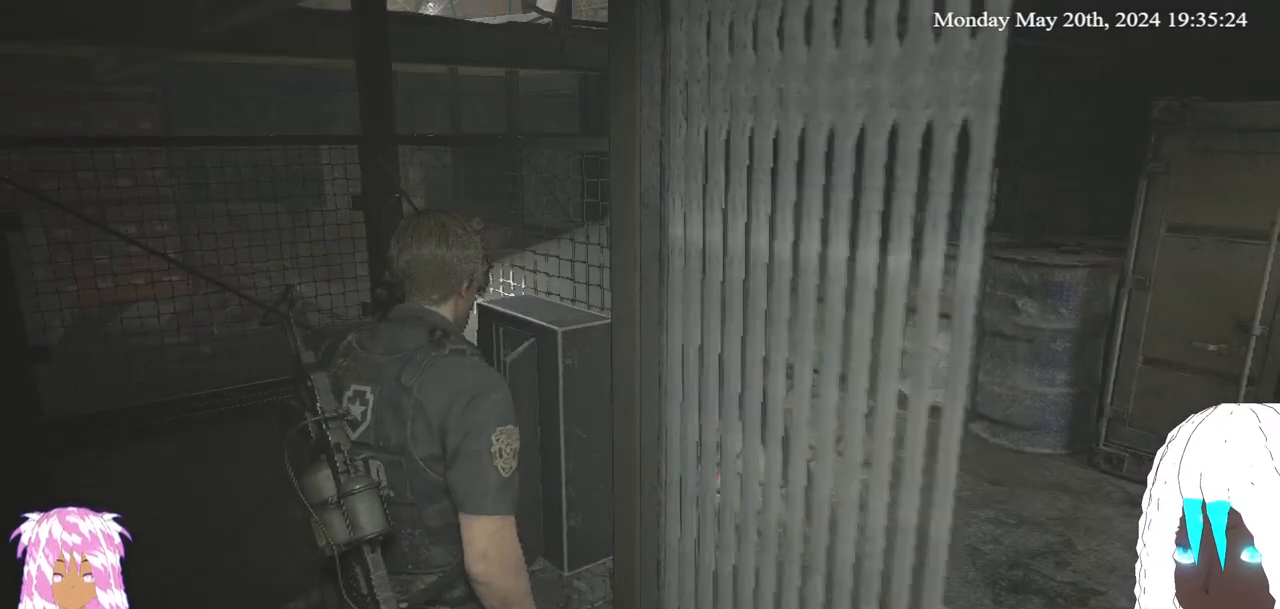
{"buttons": ["SELECT"], "left_stick": "center", "right_stick": "center", "events": [[233, "SELECT", "down"]]}
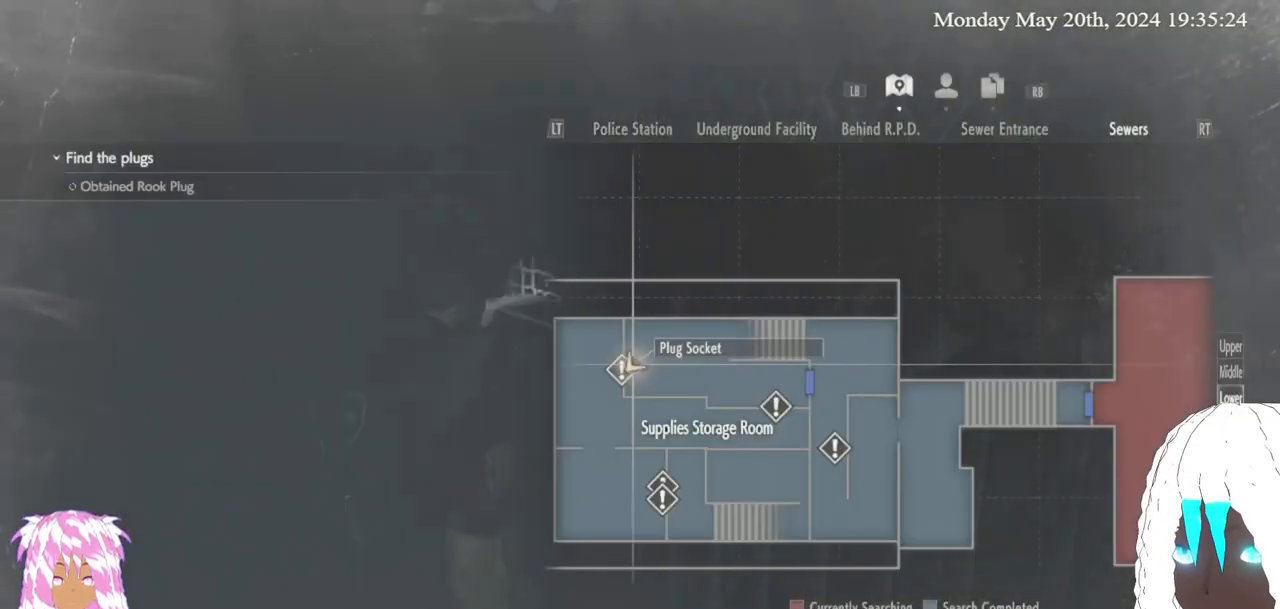
{"buttons": ["SELECT"], "left_stick": "center", "right_stick": "center", "events": []}
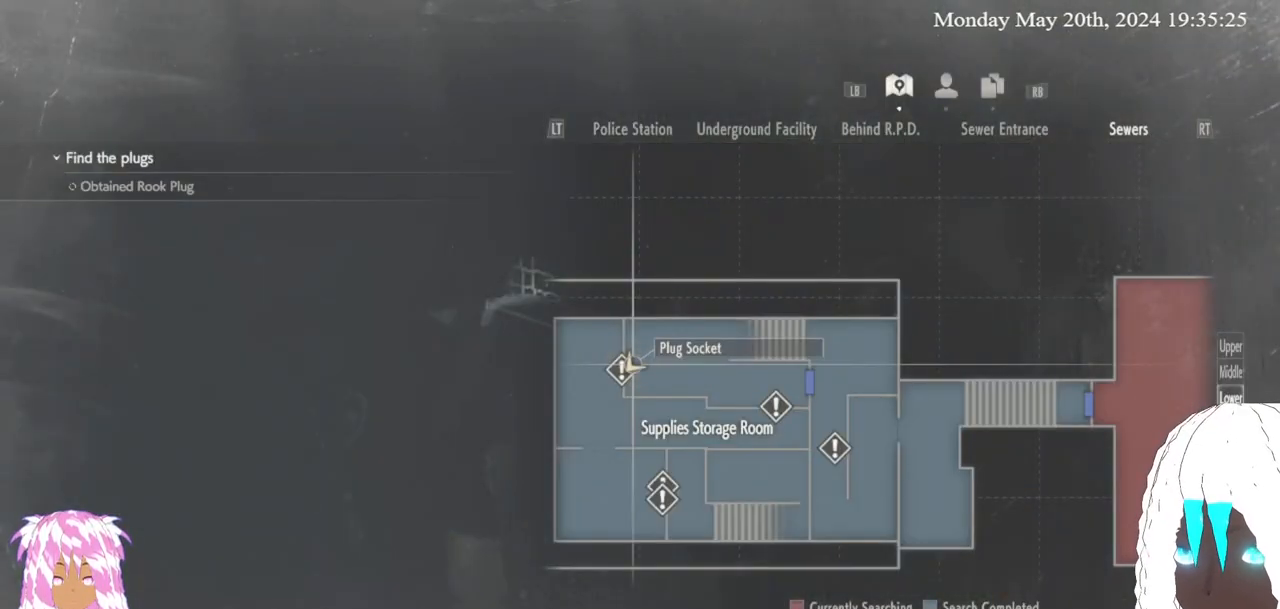
{"buttons": [], "left_stick": "down", "right_stick": "left", "events": [[233, "SELECT", "up"], [350, "right_stick", "left"], [400, "left_stick", "down"]]}
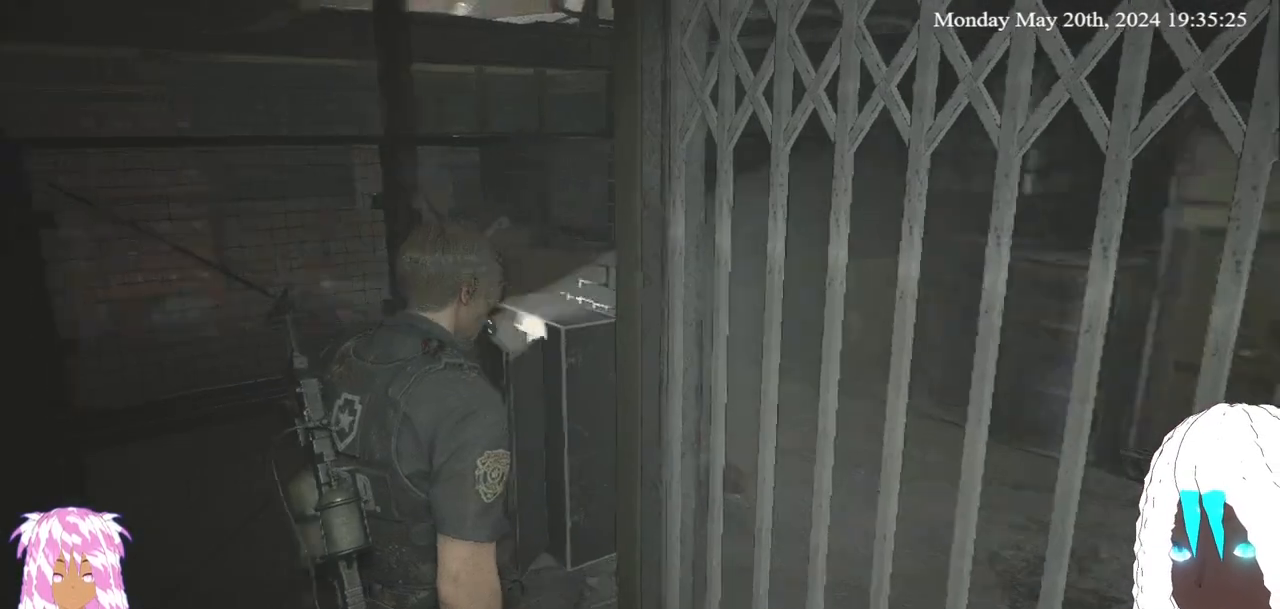
{"buttons": [], "left_stick": "left", "right_stick": "left", "events": [[83, "left_stick", "down-left"], [400, "left_stick", "left"]]}
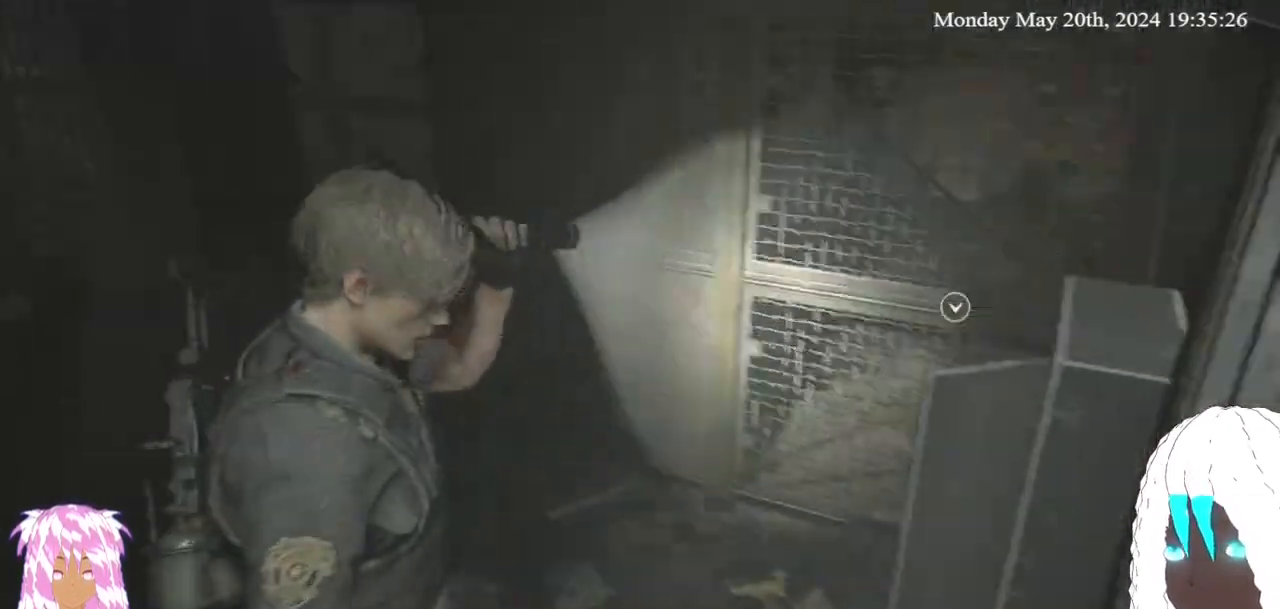
{"buttons": [], "left_stick": "up", "right_stick": "left", "events": [[233, "left_stick", "up-left"], [483, "left_stick", "up"]]}
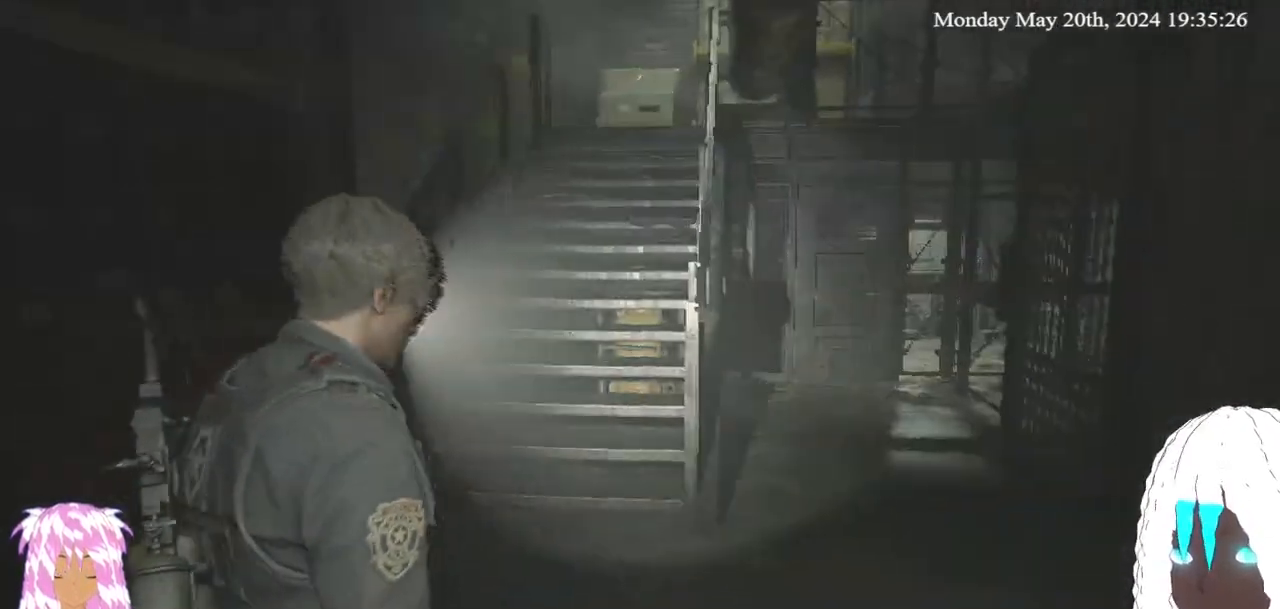
{"buttons": [], "left_stick": "up", "right_stick": "center", "events": [[83, "L3", "down"], [233, "L3", "up"], [267, "right_stick", "center"]]}
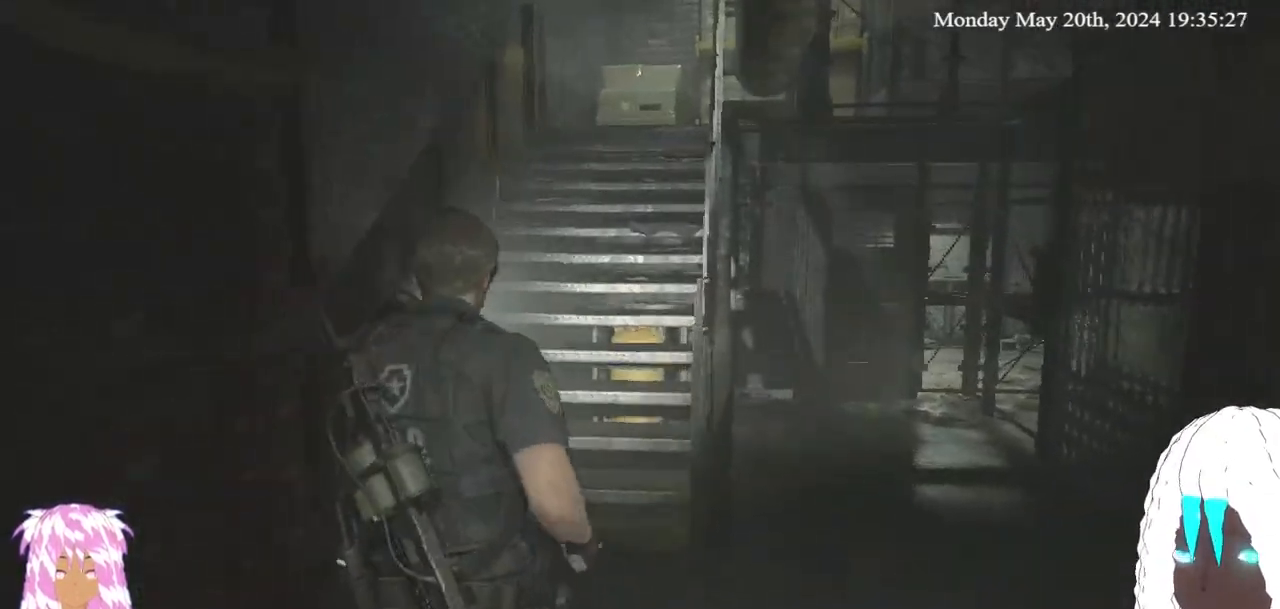
{"buttons": [], "left_stick": "up", "right_stick": "center", "events": []}
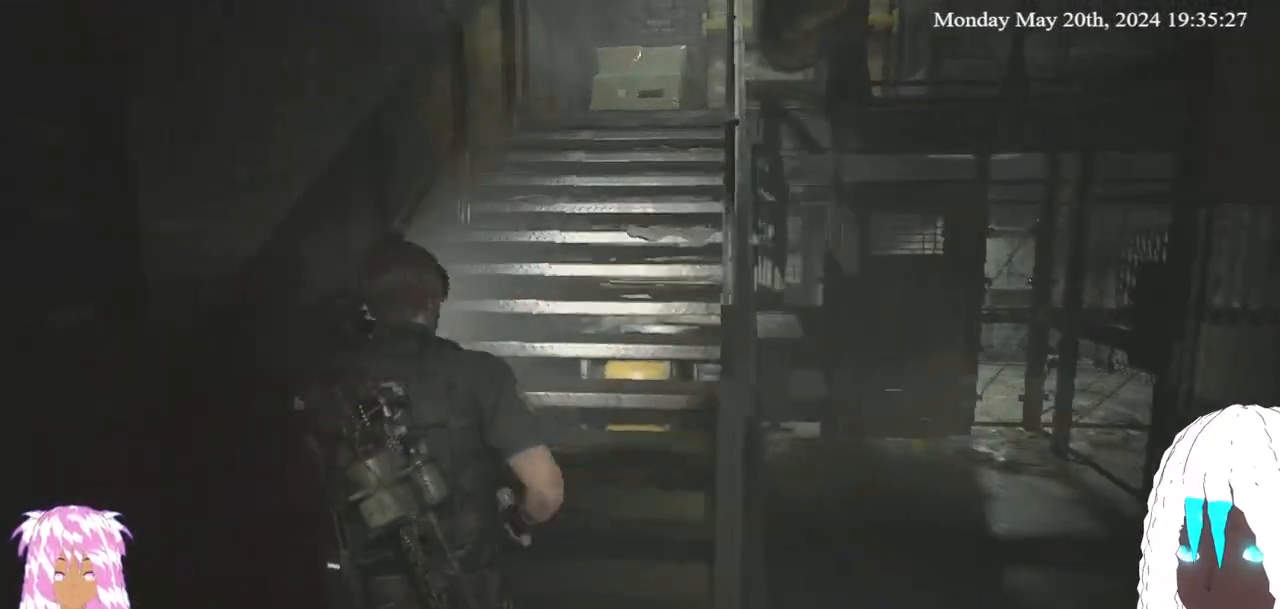
{"buttons": [], "left_stick": "up", "right_stick": "center", "events": [[117, "right_stick", "right"], [467, "right_stick", "center"]]}
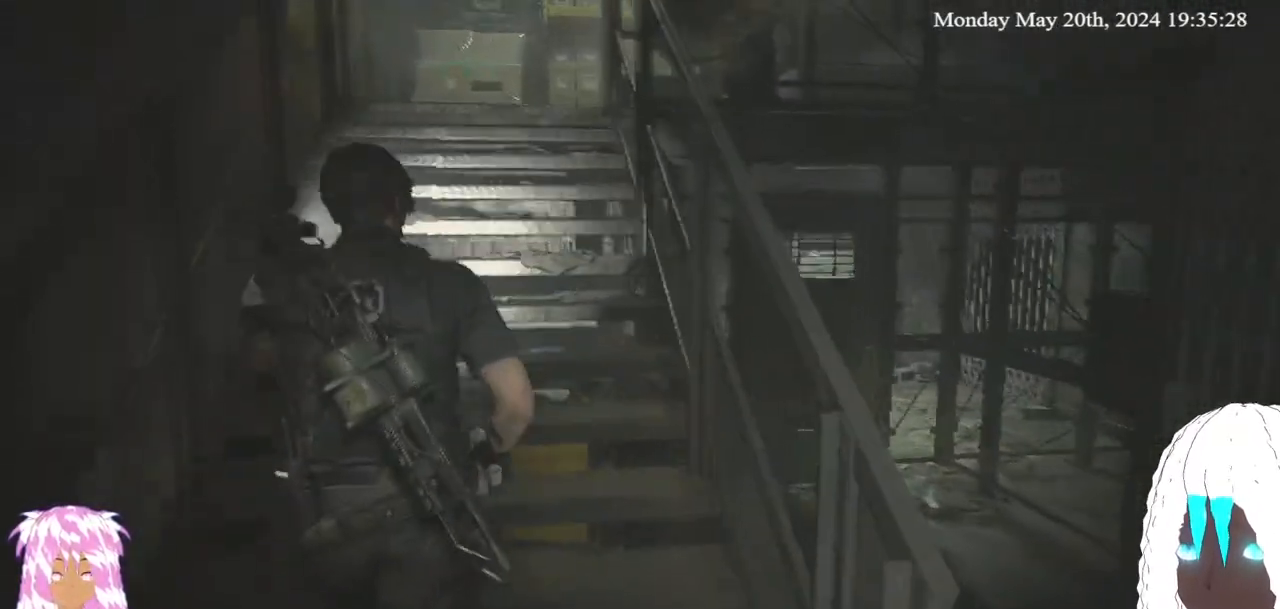
{"buttons": [], "left_stick": "up", "right_stick": "center", "events": []}
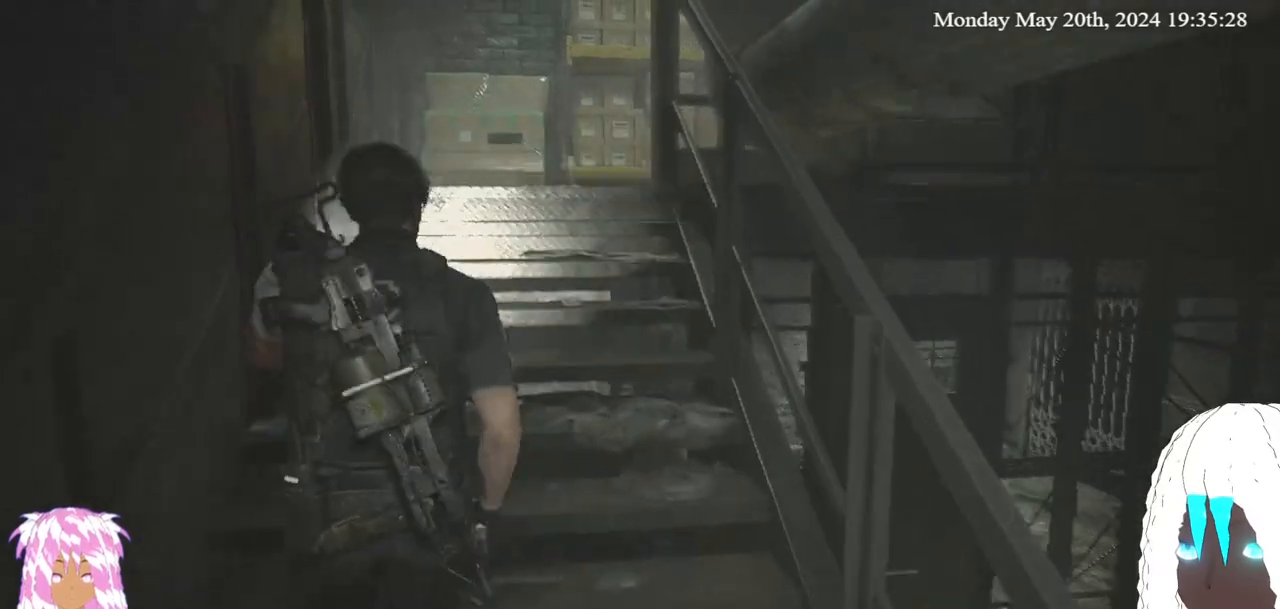
{"buttons": [], "left_stick": "up", "right_stick": "up", "events": [[150, "right_stick", "up"], [283, "right_stick", "center"], [500, "right_stick", "up"]]}
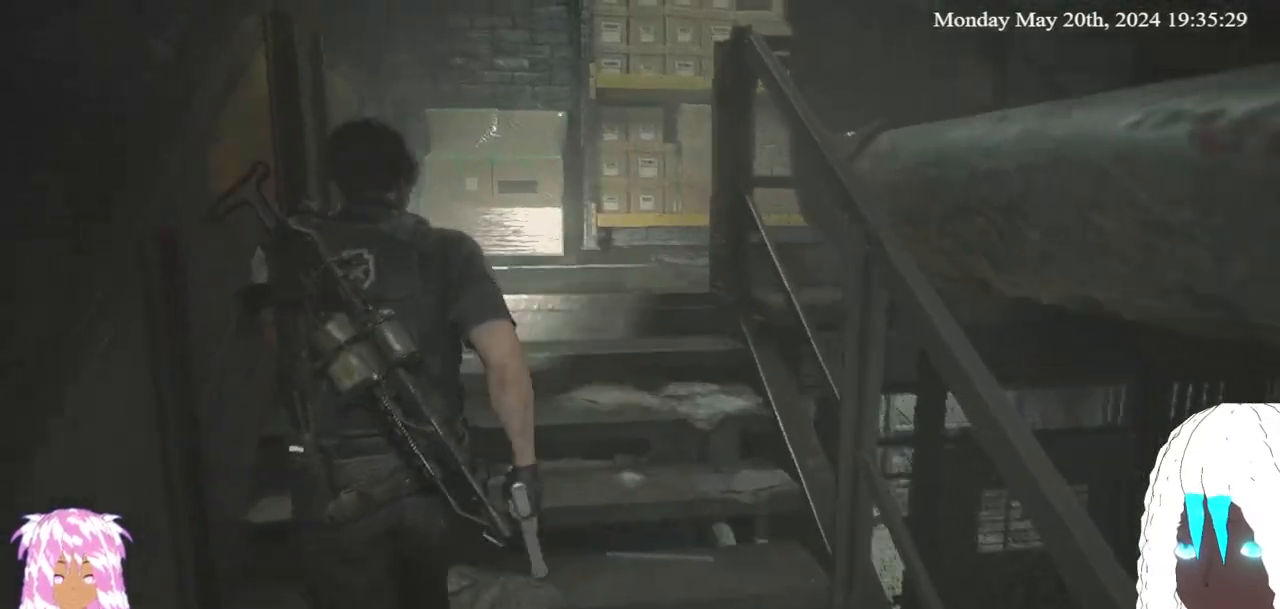
{"buttons": [], "left_stick": "up", "right_stick": "up-right", "events": [[450, "right_stick", "up-right"]]}
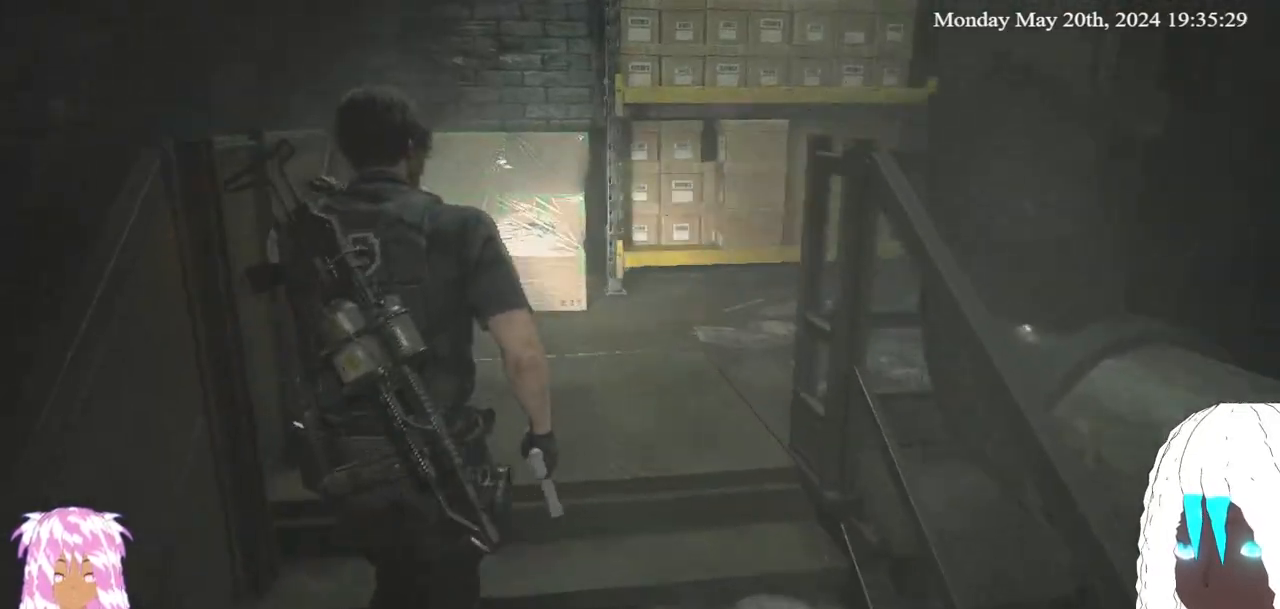
{"buttons": [], "left_stick": "up", "right_stick": "right", "events": [[100, "right_stick", "right"], [333, "right_stick", "center"], [433, "right_stick", "right"]]}
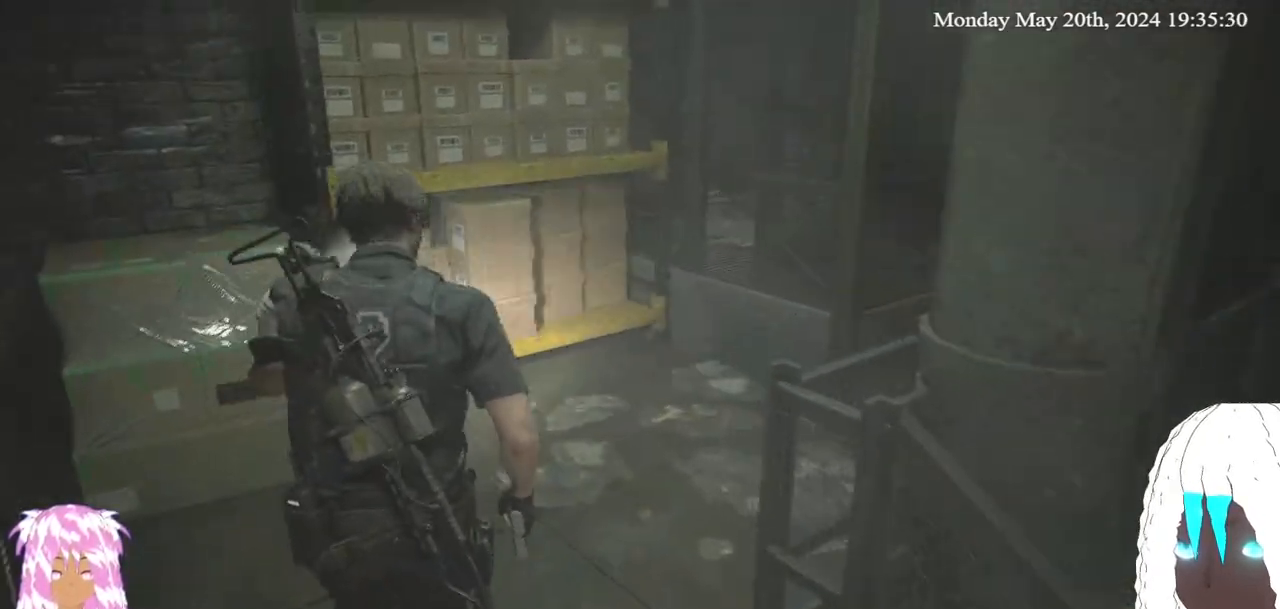
{"buttons": [], "left_stick": "up", "right_stick": "right", "events": []}
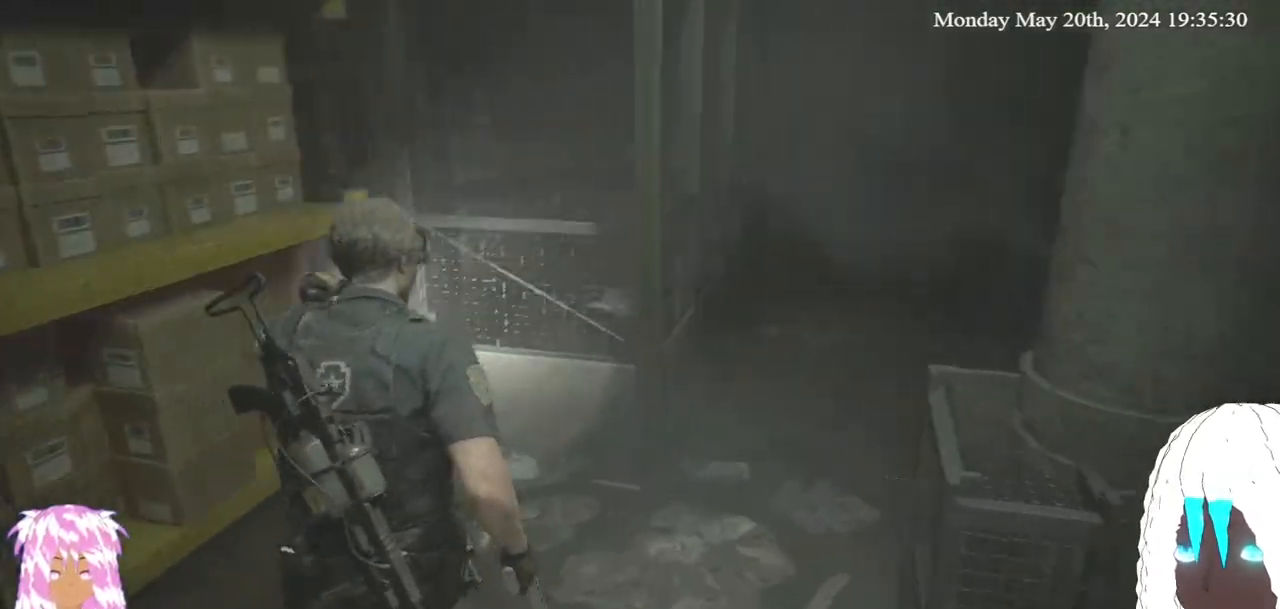
{"buttons": [], "left_stick": "up", "right_stick": "center", "events": [[200, "right_stick", "center"], [283, "right_stick", "right"], [450, "right_stick", "center"]]}
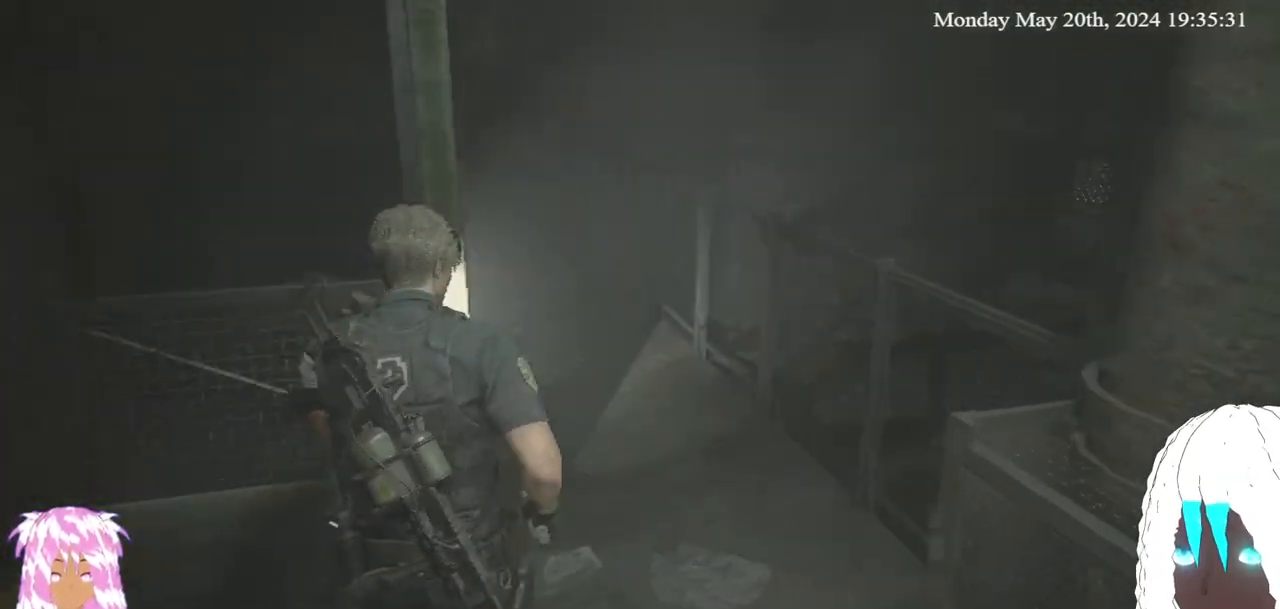
{"buttons": [], "left_stick": "up", "right_stick": "left", "events": [[183, "right_stick", "down-left"], [400, "right_stick", "left"]]}
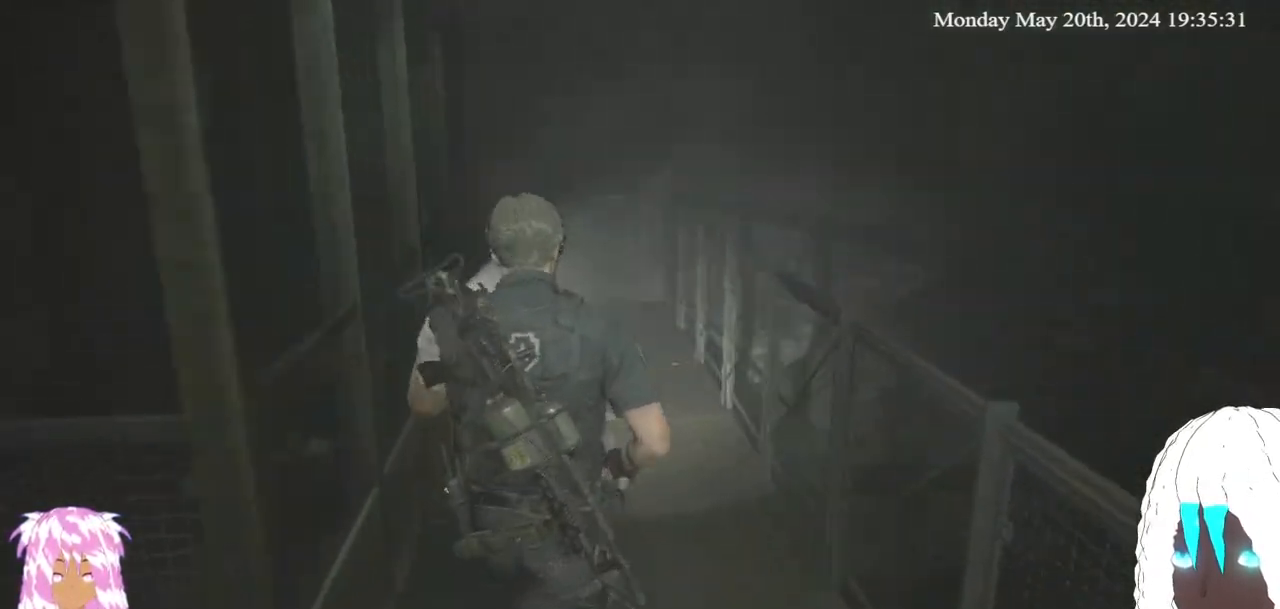
{"buttons": [], "left_stick": "up", "right_stick": "left", "events": [[67, "right_stick", "center"], [433, "right_stick", "left"]]}
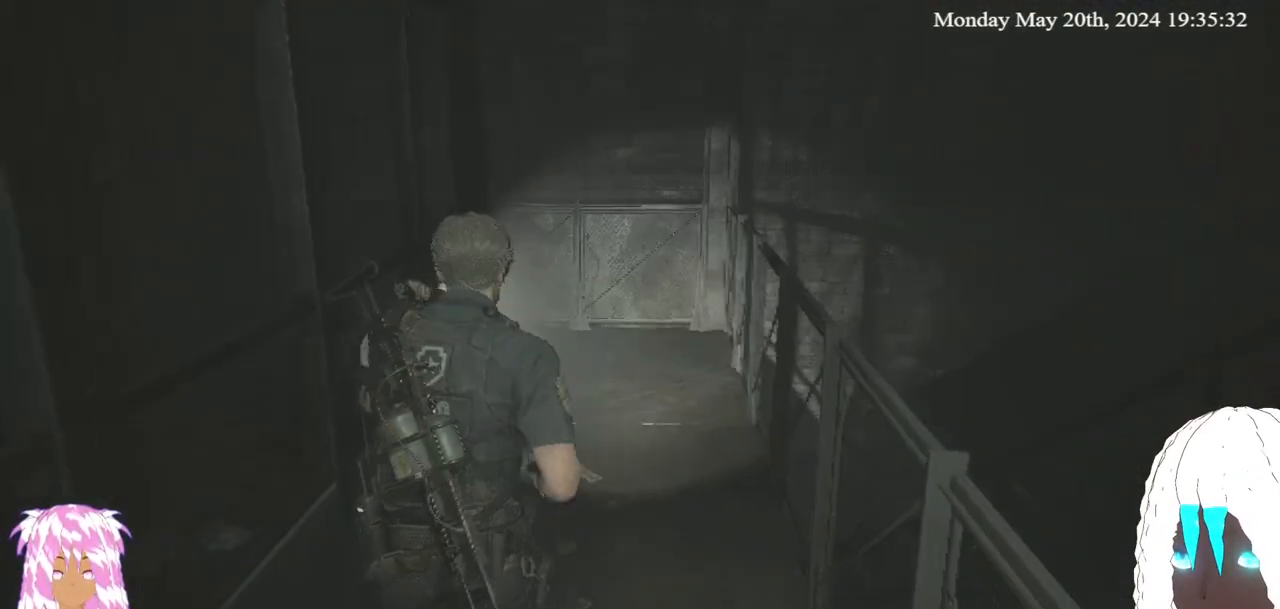
{"buttons": [], "left_stick": "center", "right_stick": "center", "events": [[83, "right_stick", "center"], [250, "TRIANGLE", "down"], [250, "left_stick", "center"], [350, "TRIANGLE", "up"]]}
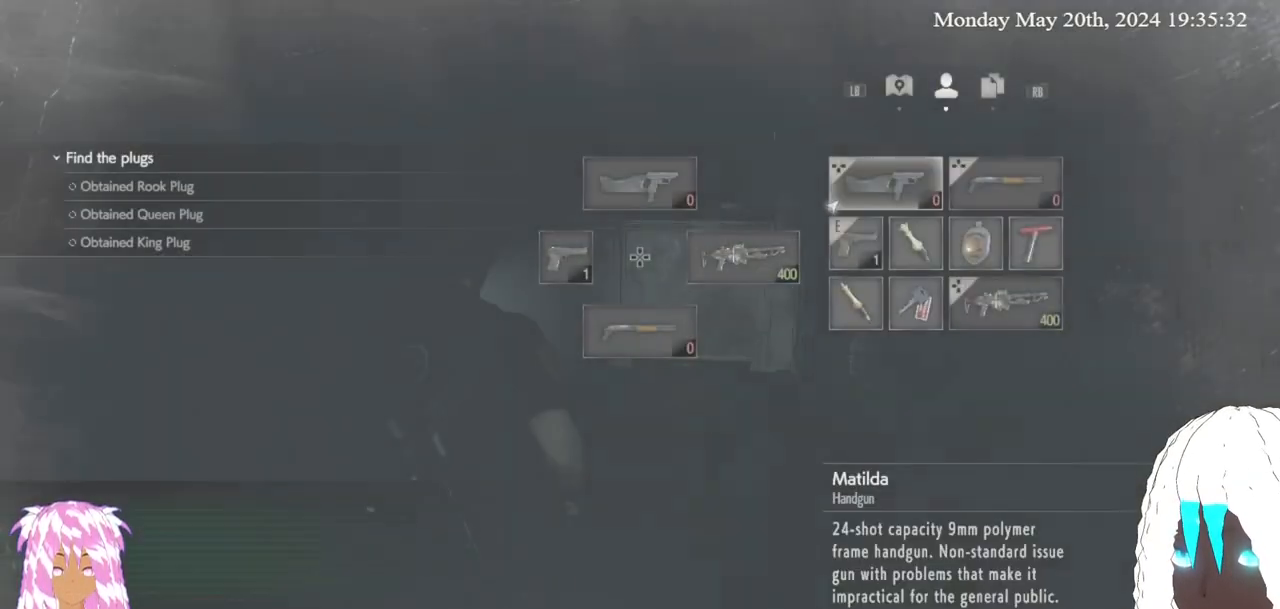
{"buttons": [], "left_stick": "center", "right_stick": "center", "events": []}
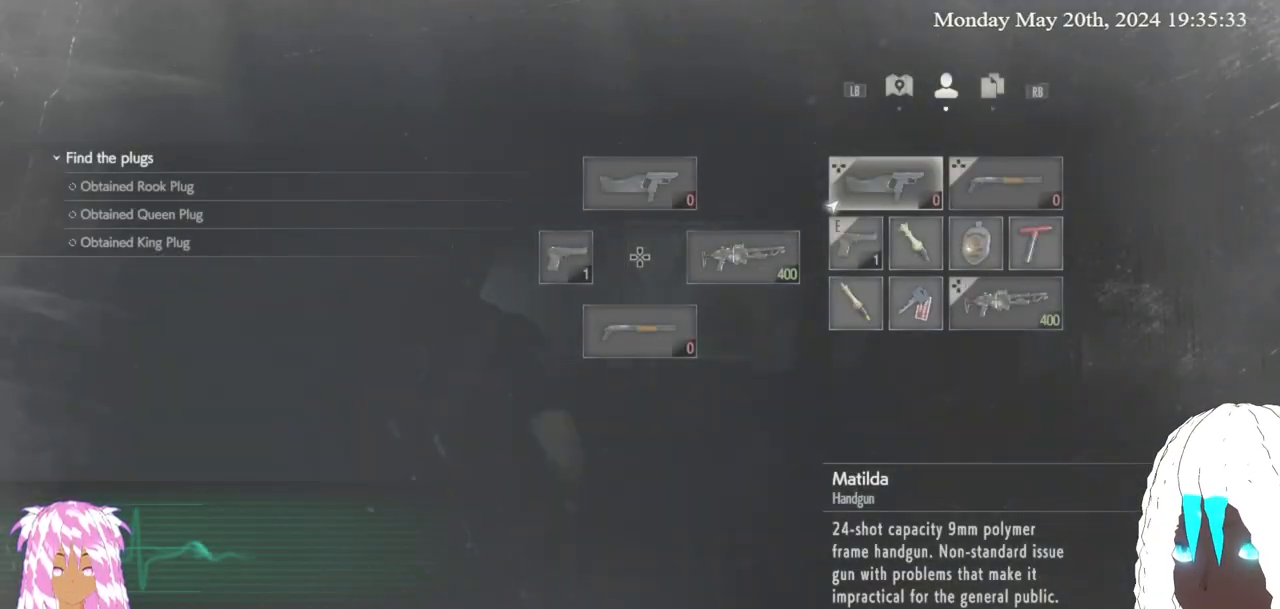
{"buttons": [], "left_stick": "center", "right_stick": "center", "events": []}